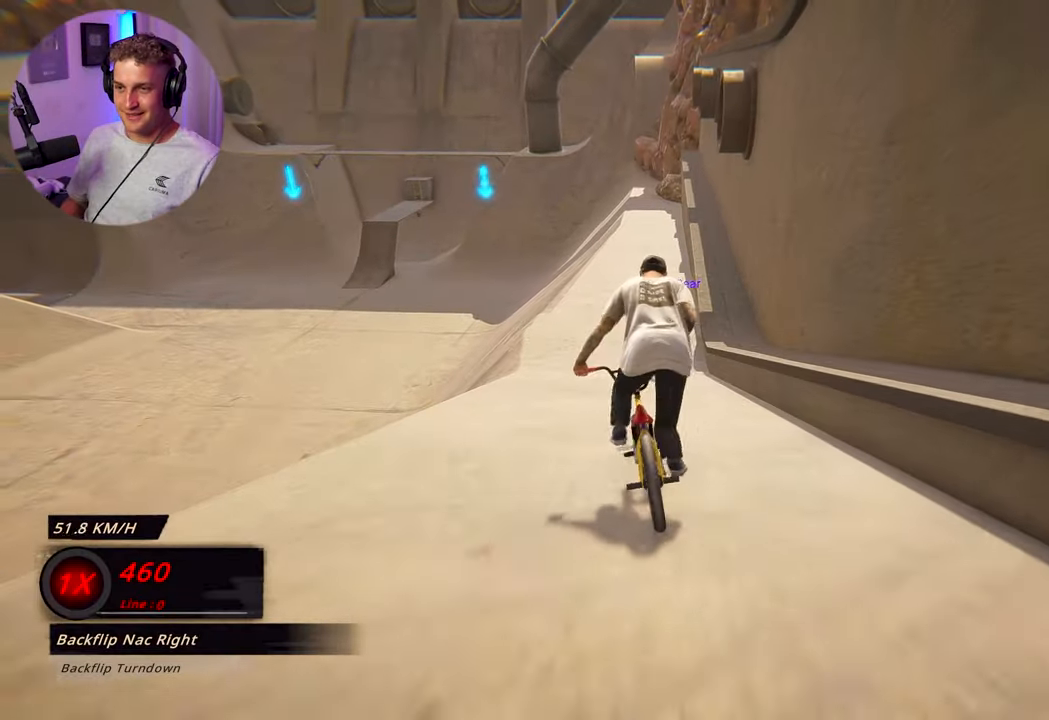
Gameplay with a controller (Xbox layout); each line is a JSON object with the inputs held at the frame after it (dt_ms = milliseconds from this image to that frame). "events" lists button and stick changes between this image and that frame as [ms after this image, input, new state], when the widget could be followed in between.
{"dt_ms": 500, "buttons": ["A"], "left_stick": "up", "right_stick": "center", "events": [[83, "A", "down"], [150, "A", "up"], [217, "A", "down"], [283, "A", "up"], [367, "A", "down"], [417, "A", "up"], [483, "A", "down"]]}
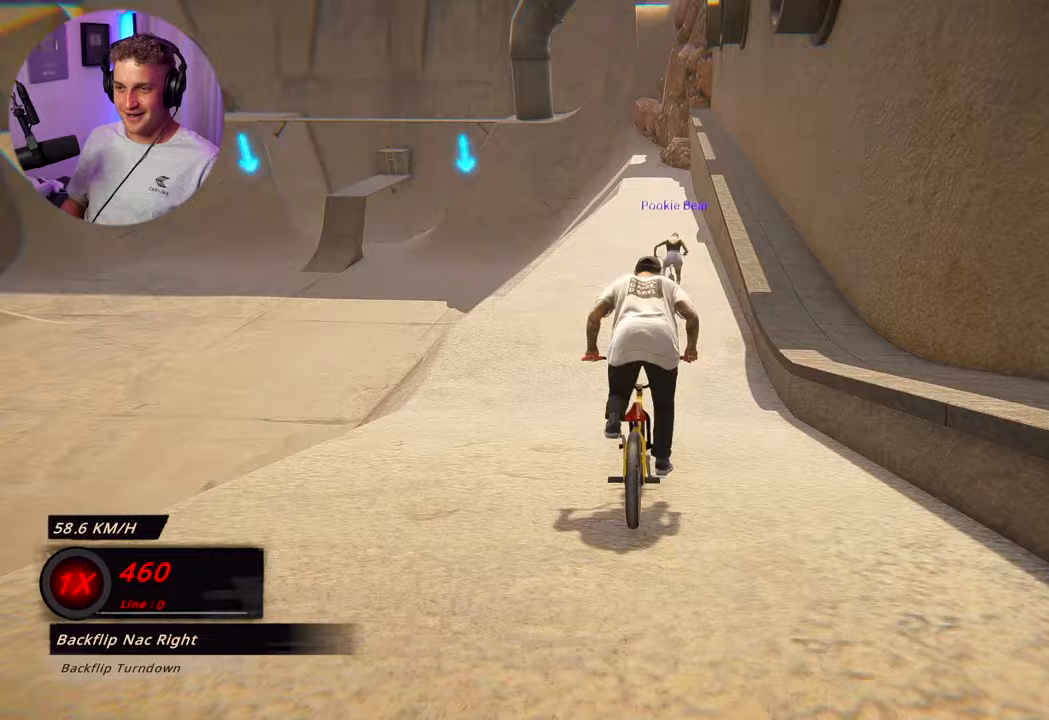
{"dt_ms": 500, "buttons": [], "left_stick": "up", "right_stick": "center", "events": [[50, "A", "up"], [133, "A", "down"], [183, "A", "up"], [283, "A", "down"], [333, "A", "up"], [417, "A", "down"], [483, "A", "up"]]}
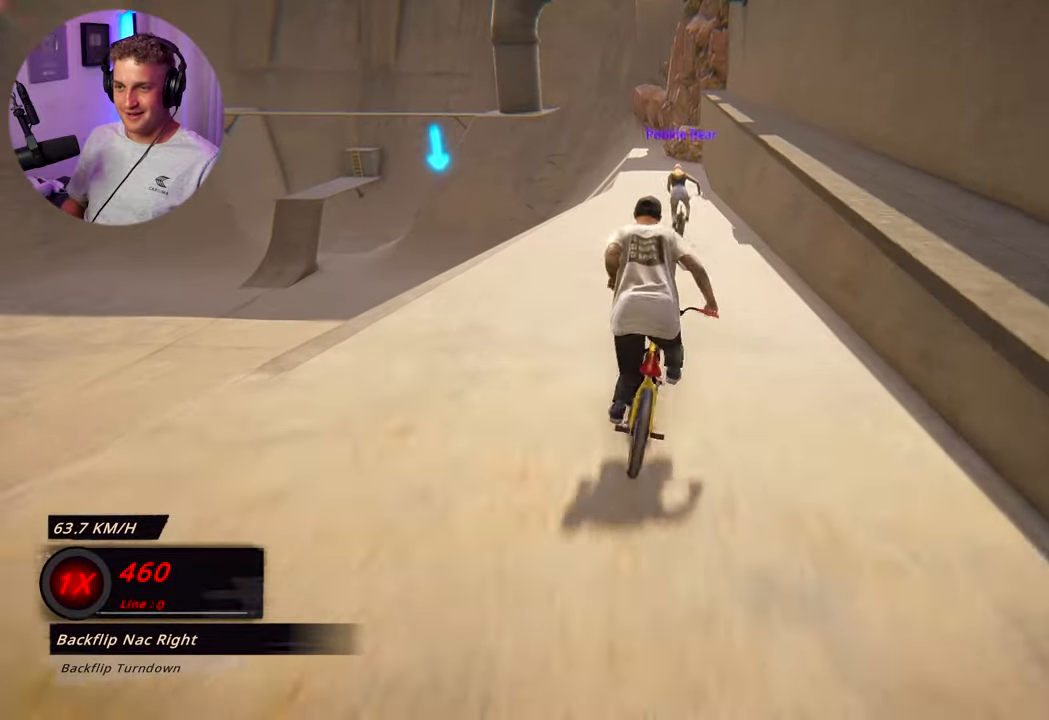
{"dt_ms": 500, "buttons": [], "left_stick": "up", "right_stick": "center", "events": [[50, "A", "down"], [117, "A", "up"], [200, "A", "down"], [267, "A", "up"], [317, "A", "down"], [417, "A", "up"]]}
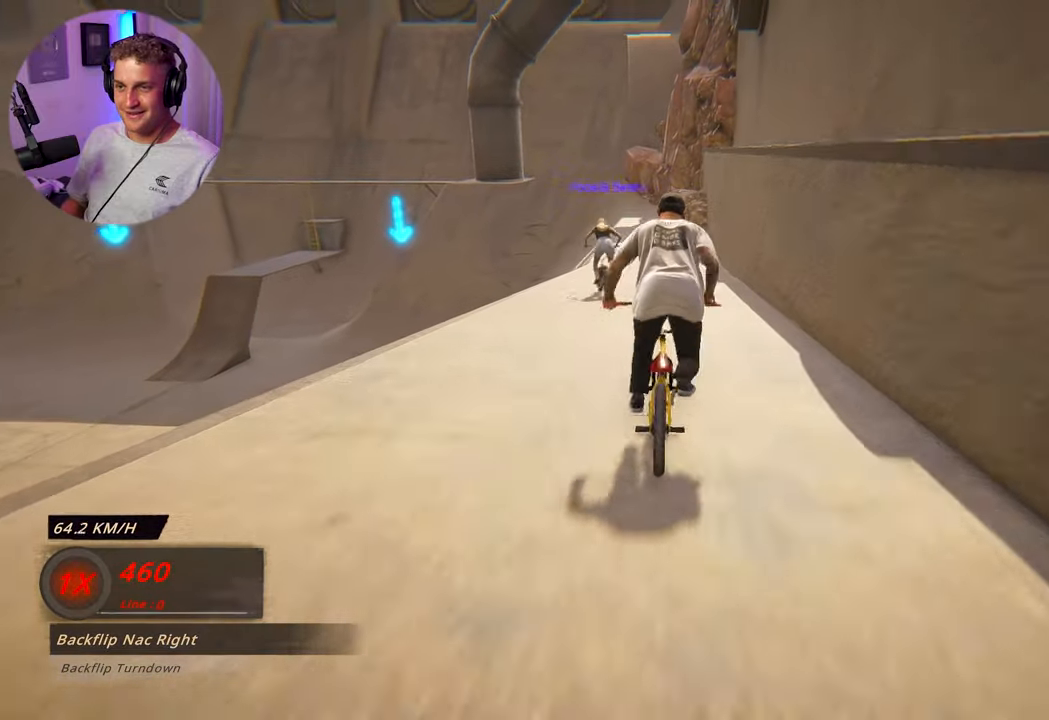
{"dt_ms": 500, "buttons": [], "left_stick": "left", "right_stick": "down", "events": [[67, "left_stick", "center"], [183, "left_stick", "left"], [217, "right_stick", "down"], [283, "left_stick", "center"], [450, "left_stick", "left"]]}
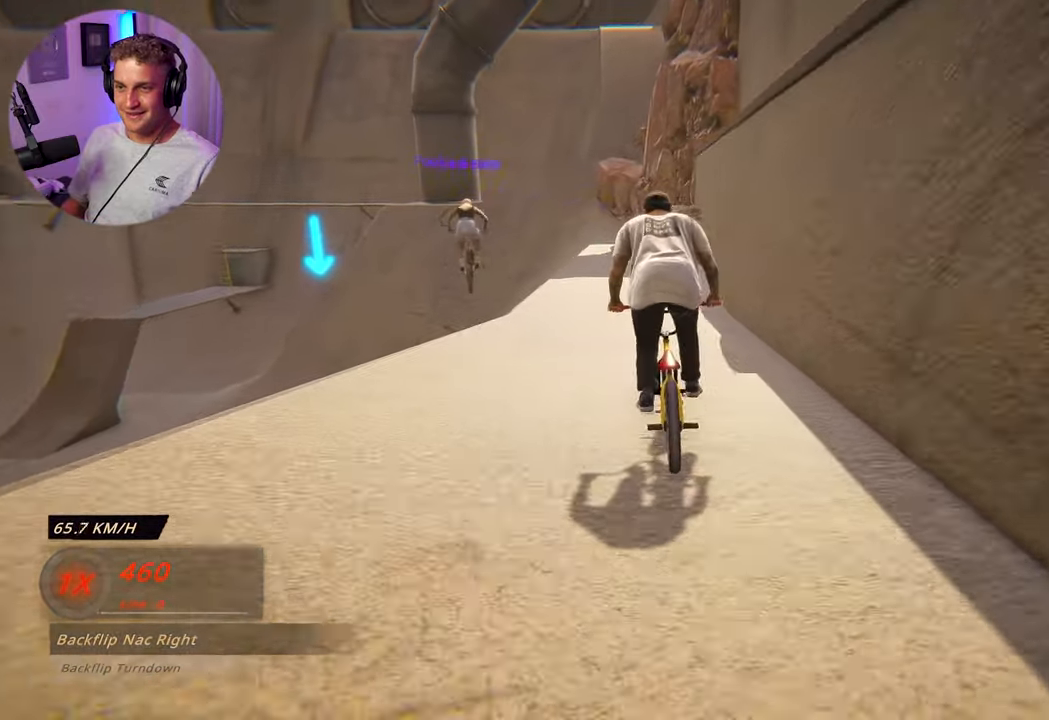
{"dt_ms": 1000, "buttons": [], "left_stick": "center", "right_stick": "center"}